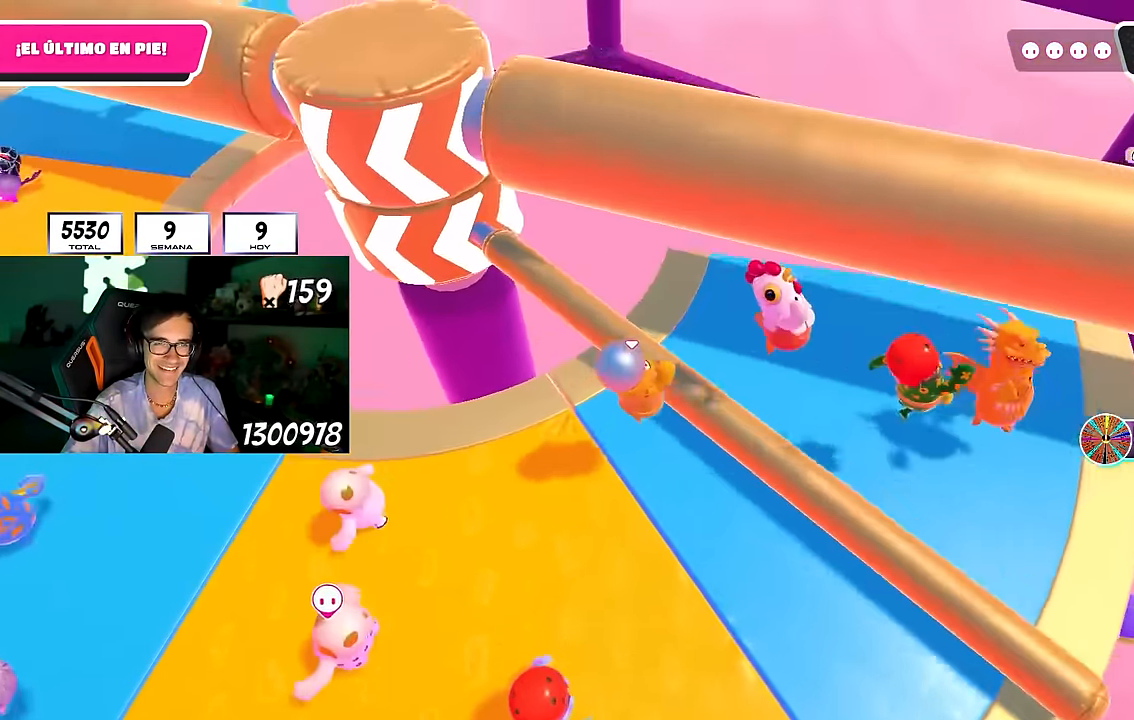
Gameplay with a controller (PlayStation layout); each line is a JSON object with the inputs held at the frame after it. "events" lists button and stick changes between this image and that frame as [ms after this image, input, new state], when the widget could be followed in between. Not read: R1.
{"buttons": [], "left_stick": "up", "right_stick": "up-left", "events": [[50, "right_stick", "left"], [133, "left_stick", "down-right"], [183, "right_stick", "center"], [200, "left_stick", "down-left"], [350, "left_stick", "up-left"], [383, "right_stick", "up-left"], [400, "left_stick", "up"]]}
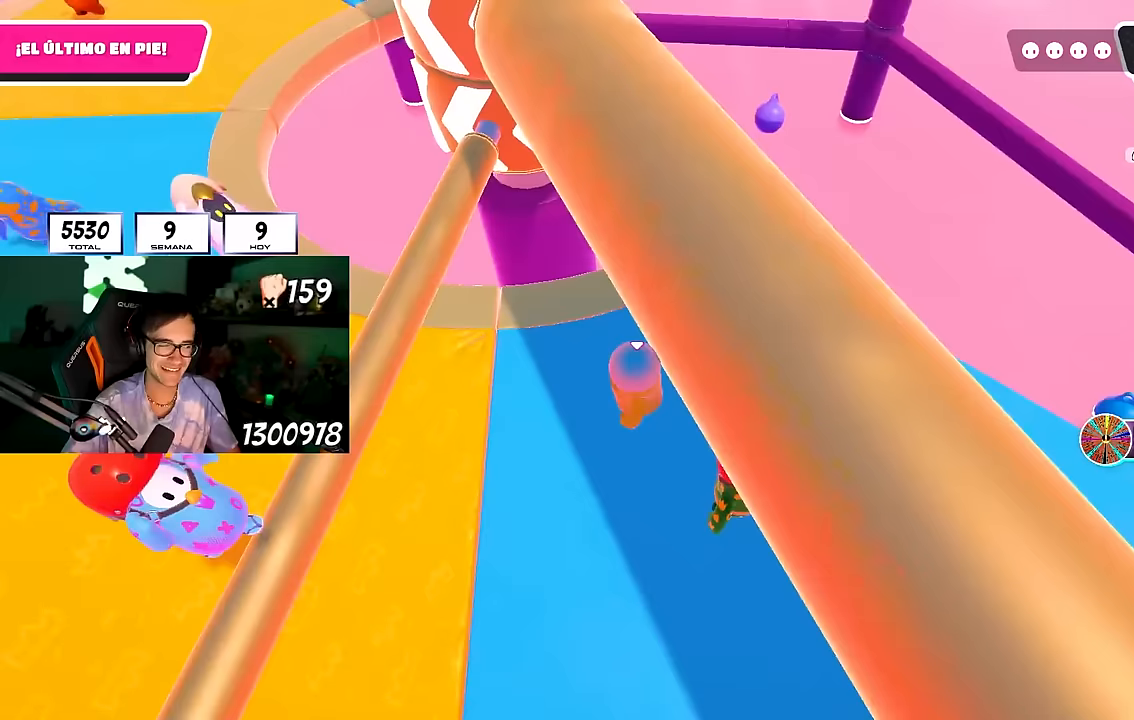
{"buttons": [], "left_stick": "up-left", "right_stick": "center", "events": [[50, "right_stick", "center"], [83, "left_stick", "right"], [117, "right_stick", "up-left"], [233, "right_stick", "center"], [267, "left_stick", "down-left"], [350, "CROSS", "down"], [367, "left_stick", "left"], [500, "CROSS", "up"], [500, "left_stick", "up-left"]]}
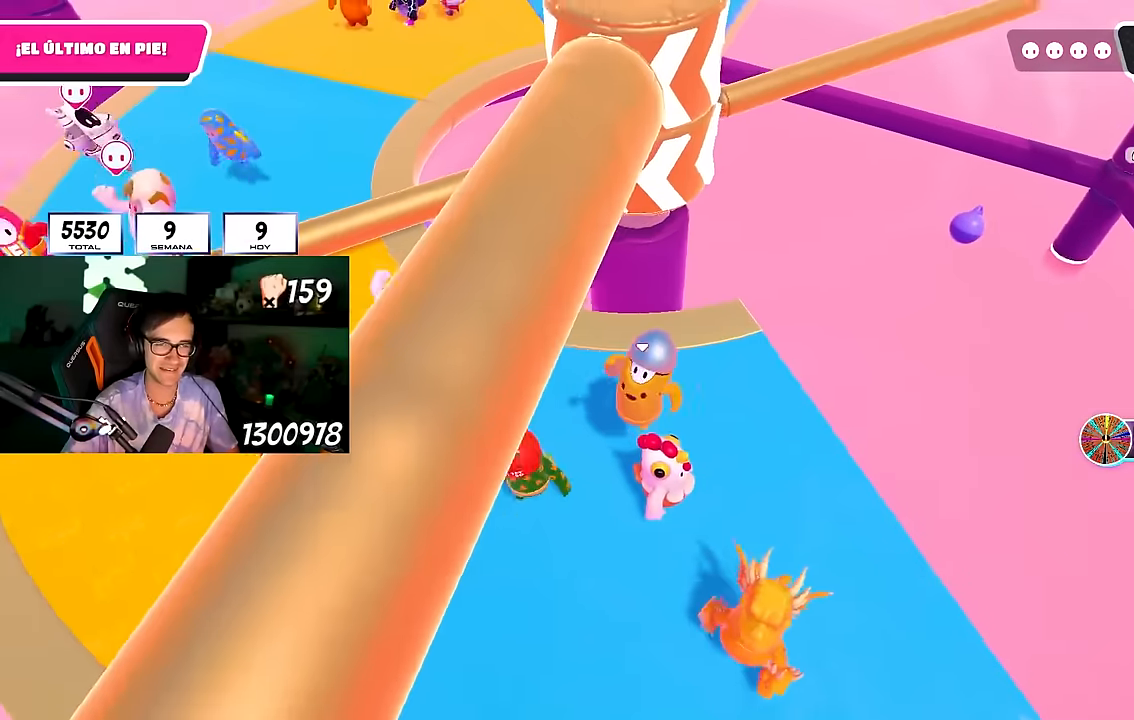
{"buttons": ["CROSS"], "left_stick": "up-left", "right_stick": "center", "events": [[183, "right_stick", "up-right"], [217, "left_stick", "down-left"], [283, "left_stick", "center"], [333, "right_stick", "center"], [383, "left_stick", "up-left"], [467, "CROSS", "down"]]}
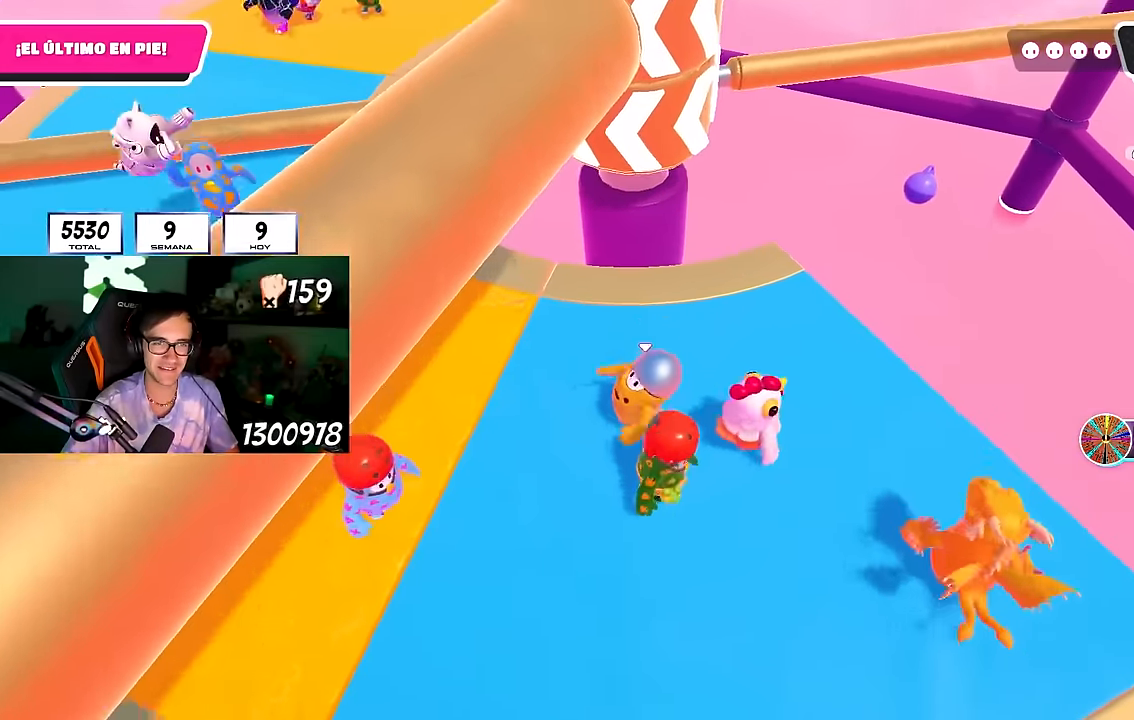
{"buttons": [], "left_stick": "left", "right_stick": "center", "events": [[17, "left_stick", "up"], [117, "left_stick", "up-right"], [133, "CROSS", "up"], [267, "left_stick", "center"], [267, "right_stick", "down-right"], [317, "left_stick", "down-left"], [367, "left_stick", "left"], [417, "right_stick", "center"]]}
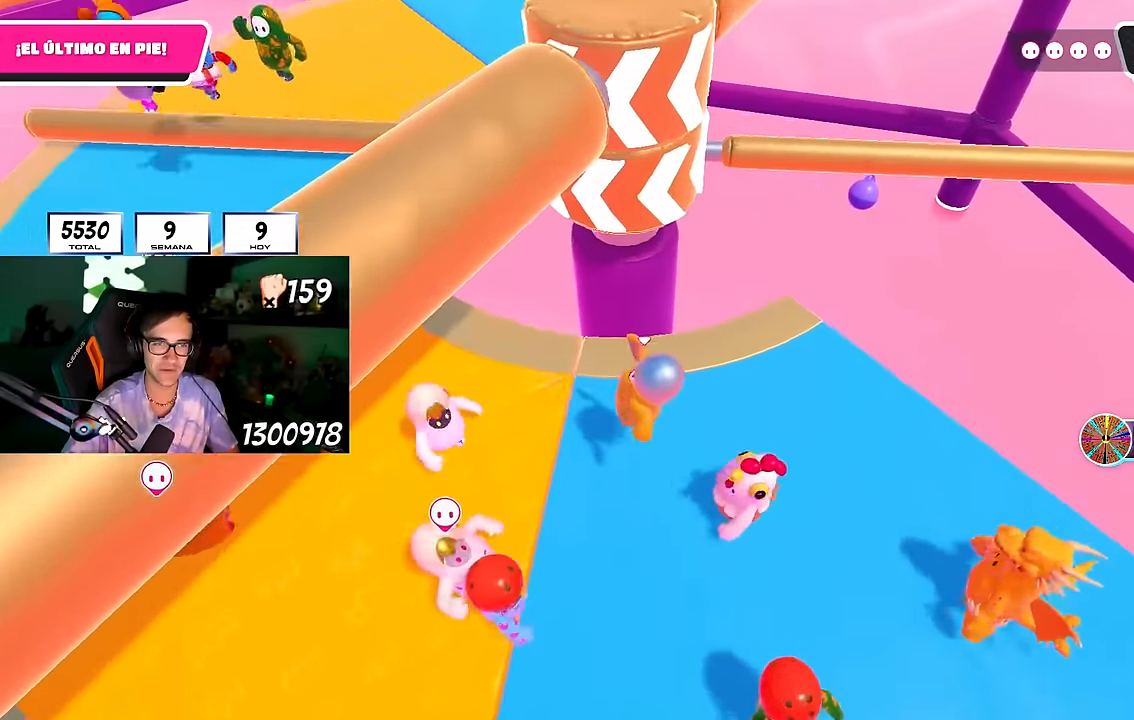
{"buttons": [], "left_stick": "left", "right_stick": "down", "events": [[50, "left_stick", "up"], [83, "CROSS", "down"], [167, "left_stick", "right"], [283, "CROSS", "up"], [317, "left_stick", "down"], [367, "left_stick", "left"], [367, "right_stick", "down"]]}
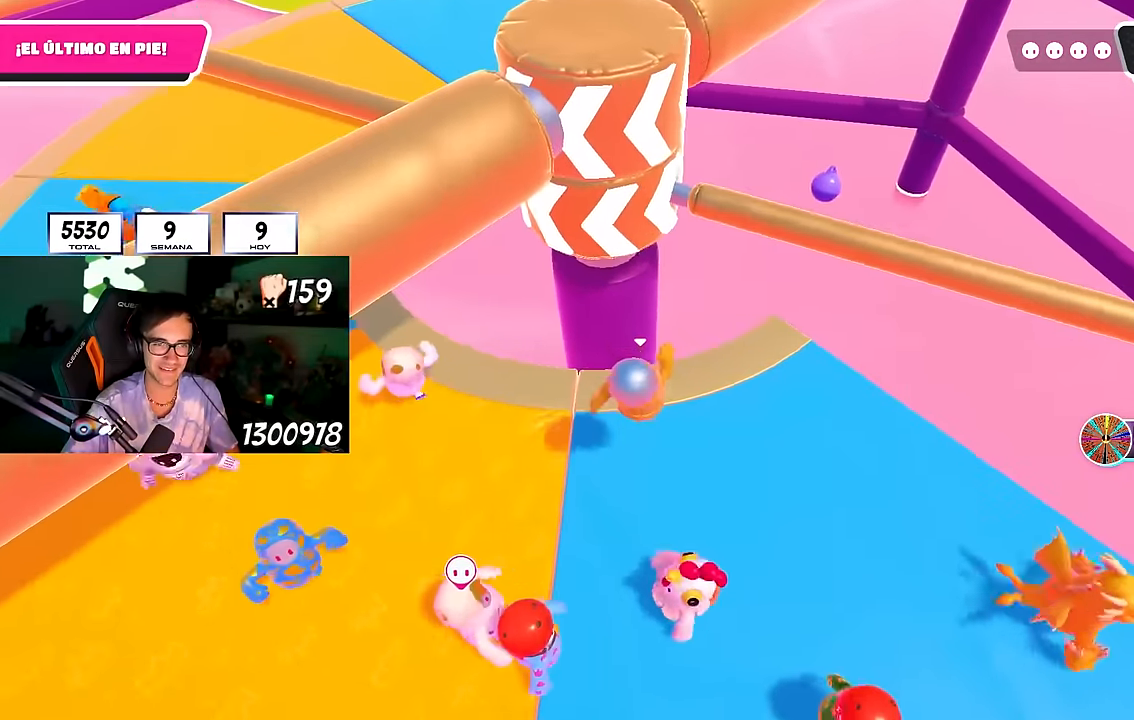
{"buttons": [], "left_stick": "left", "right_stick": "center", "events": [[17, "right_stick", "center"], [250, "CROSS", "down"], [450, "CROSS", "up"]]}
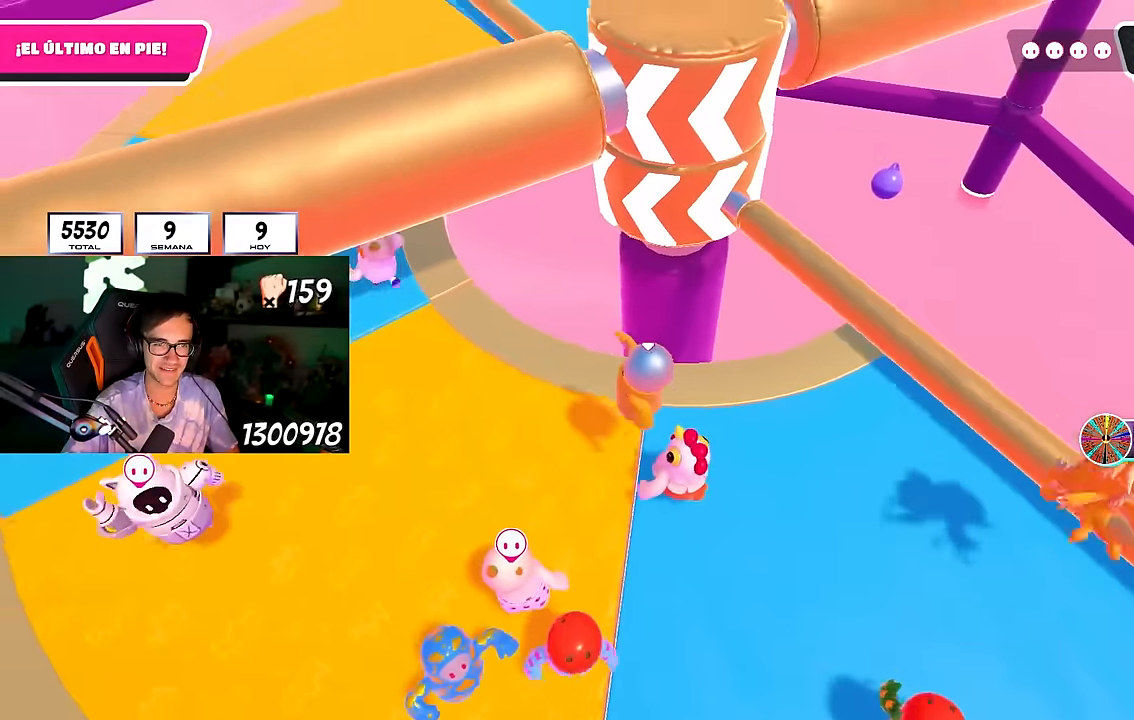
{"buttons": ["CROSS"], "left_stick": "down", "right_stick": "center", "events": [[33, "left_stick", "center"], [83, "left_stick", "right"], [100, "right_stick", "down-right"], [217, "right_stick", "center"], [450, "left_stick", "down"], [467, "CROSS", "down"]]}
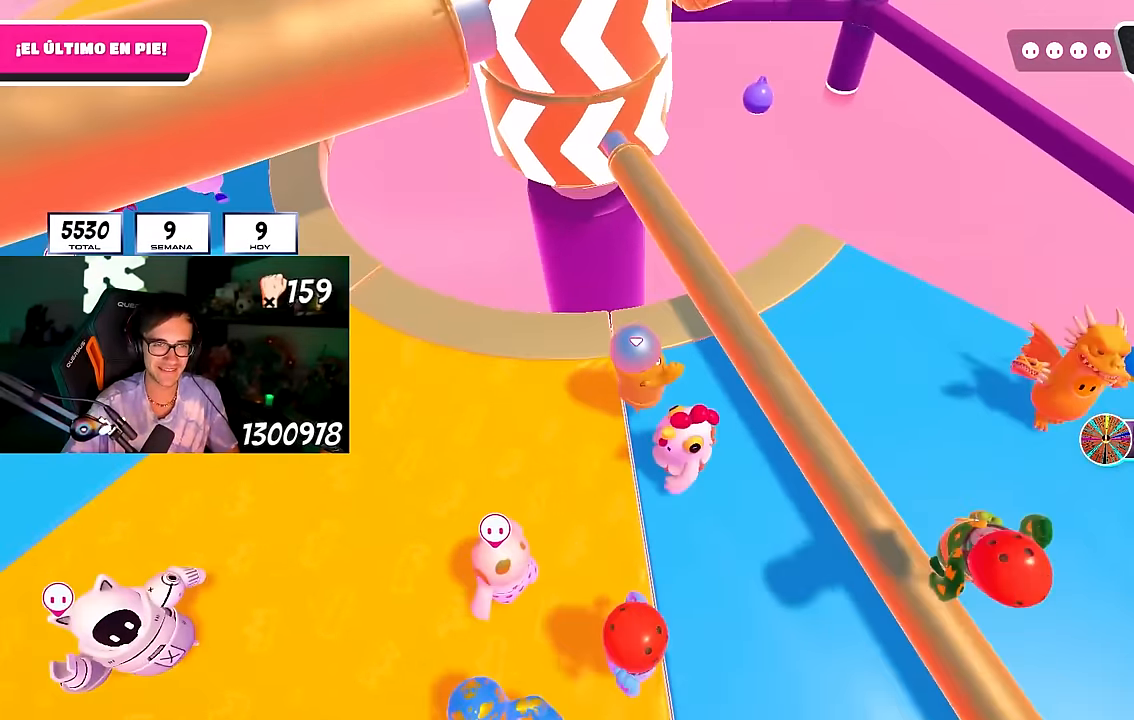
{"buttons": [], "left_stick": "up-left", "right_stick": "center", "events": [[133, "left_stick", "right"], [200, "CROSS", "up"], [200, "L2", "down"], [233, "left_stick", "up-left"], [383, "L2", "up"], [400, "right_stick", "up"], [467, "right_stick", "center"]]}
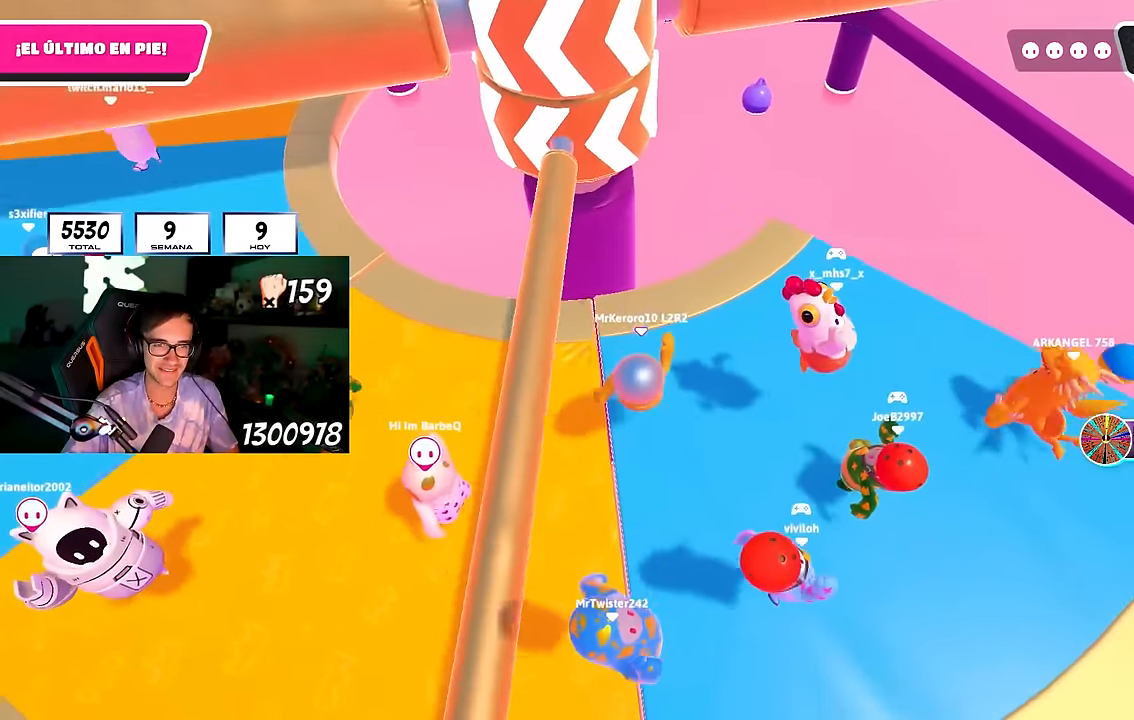
{"buttons": [], "left_stick": "up-left", "right_stick": "center", "events": [[100, "CROSS", "down"], [117, "left_stick", "center"], [167, "left_stick", "right"], [283, "CROSS", "up"], [400, "left_stick", "center"], [450, "left_stick", "up-left"]]}
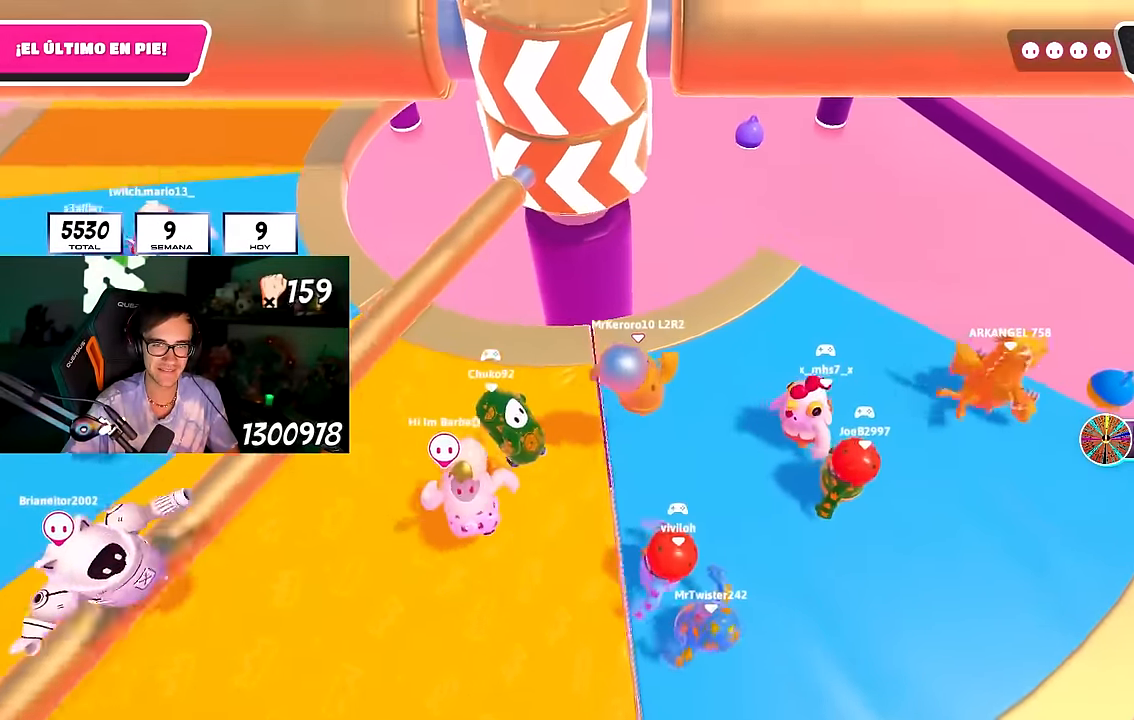
{"buttons": [], "left_stick": "right", "right_stick": "down-left", "events": [[33, "left_stick", "up"], [167, "left_stick", "up-right"], [283, "CROSS", "down"], [417, "CROSS", "up"], [467, "left_stick", "right"], [467, "right_stick", "down-left"]]}
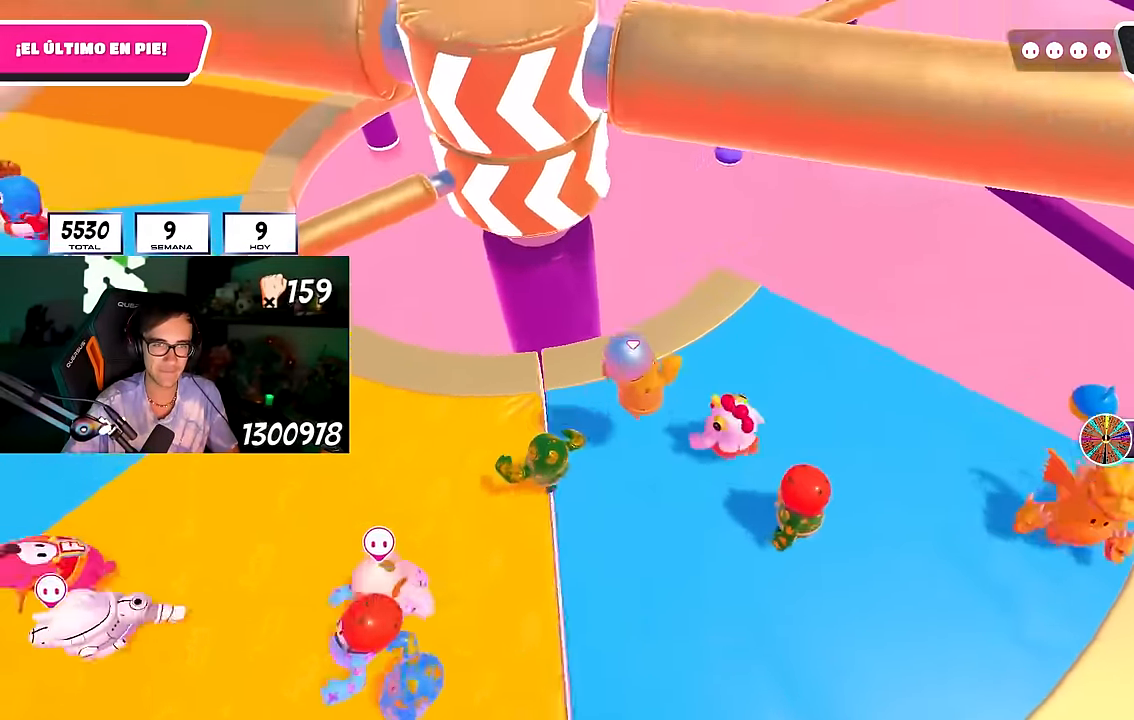
{"buttons": ["CROSS"], "left_stick": "right", "right_stick": "center", "events": [[17, "L2", "down"], [83, "left_stick", "left"], [133, "right_stick", "center"], [167, "L2", "up"], [250, "left_stick", "up-left"], [350, "left_stick", "center"], [417, "CROSS", "down"], [433, "left_stick", "down-right"], [483, "left_stick", "right"]]}
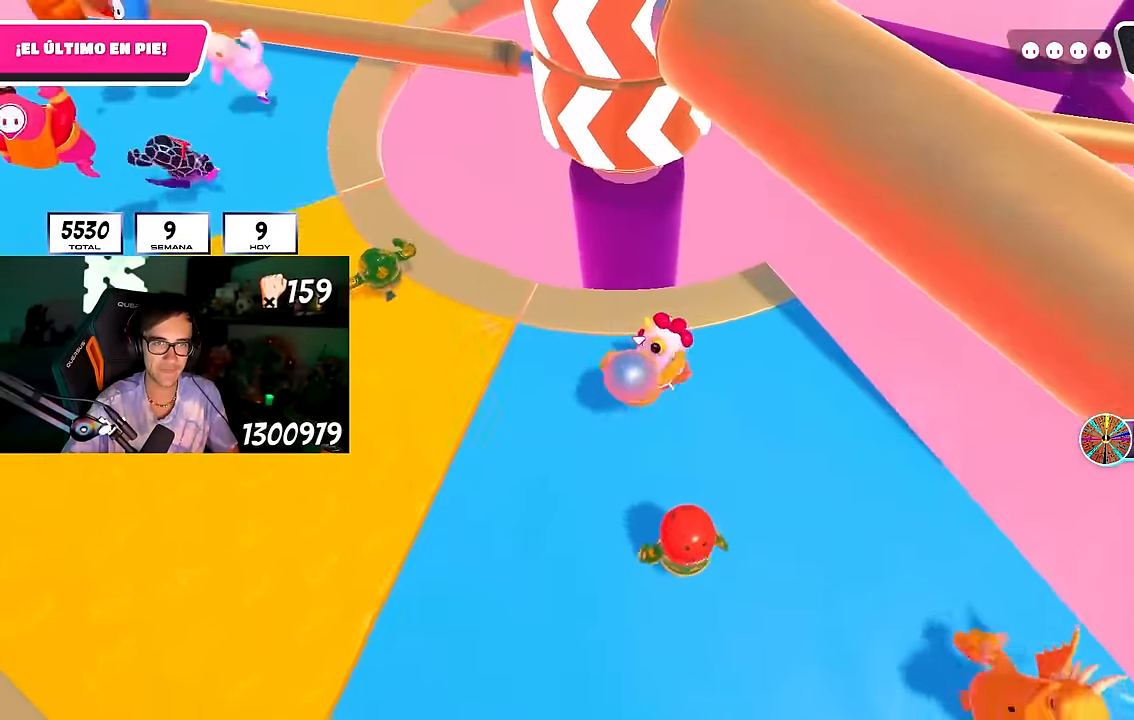
{"buttons": [], "left_stick": "up-right", "right_stick": "up-left", "events": [[133, "CROSS", "up"], [483, "left_stick", "up-right"], [500, "right_stick", "up-left"]]}
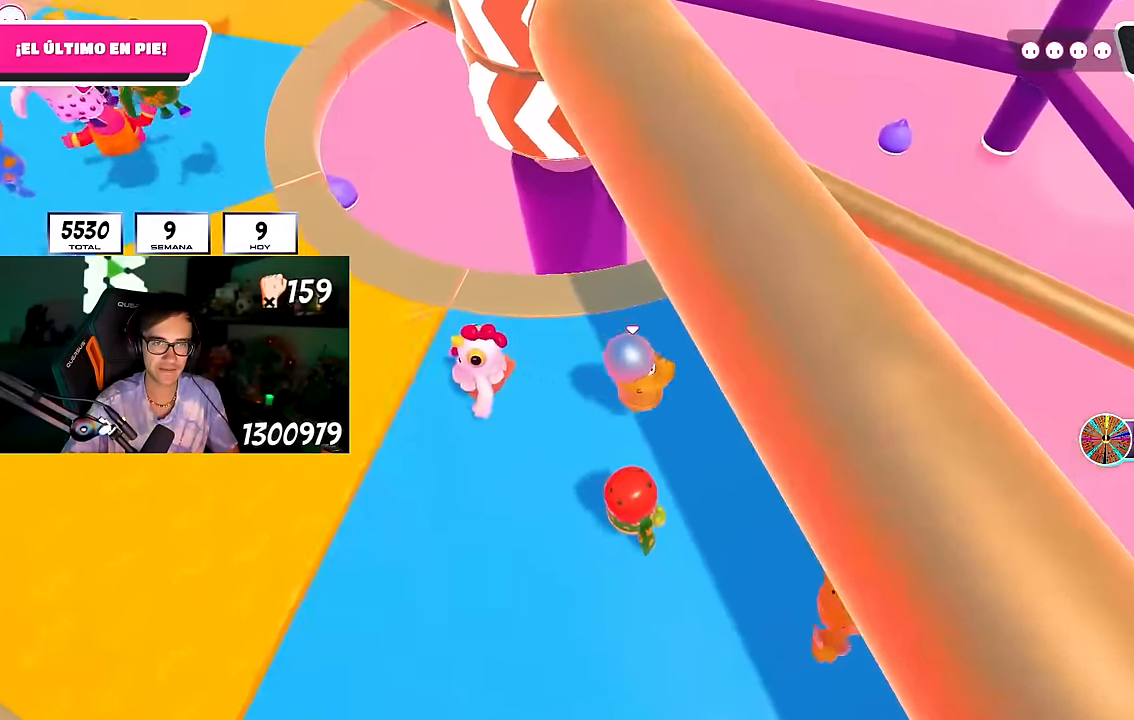
{"buttons": ["CROSS"], "left_stick": "left", "right_stick": "center", "events": [[83, "right_stick", "center"], [300, "left_stick", "down-left"], [350, "left_stick", "left"], [367, "CROSS", "down"]]}
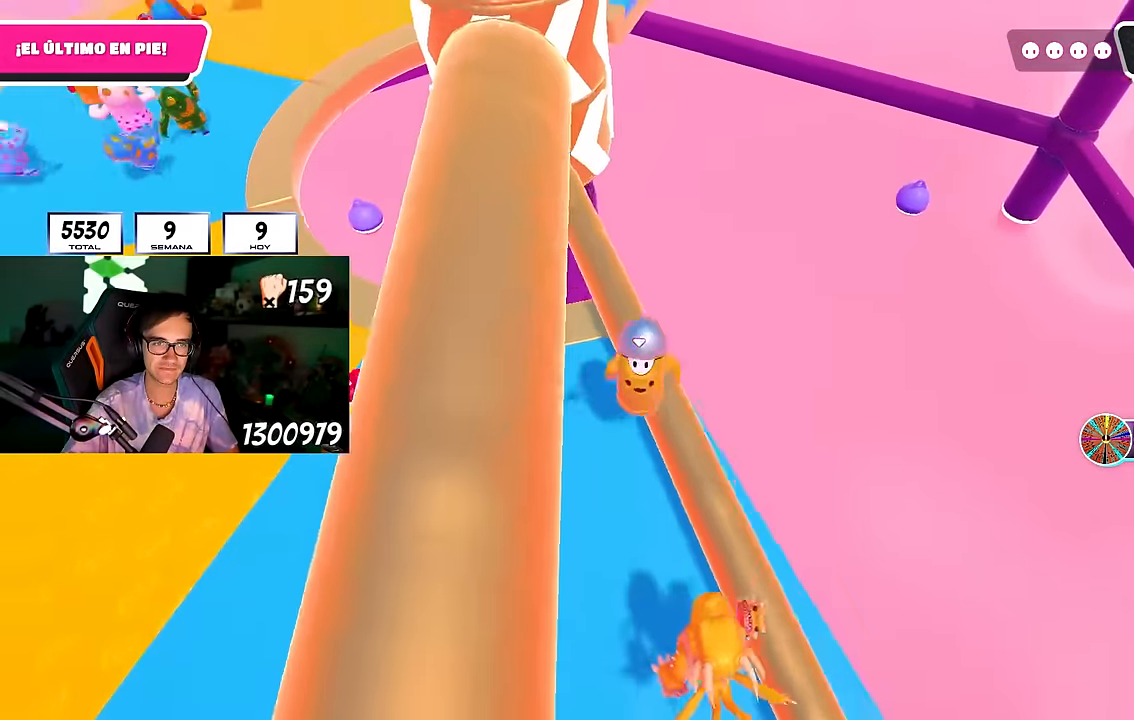
{"buttons": ["CROSS"], "left_stick": "center", "right_stick": "center", "events": [[33, "CROSS", "up"], [200, "right_stick", "up"], [317, "right_stick", "center"], [467, "left_stick", "center"], [483, "CROSS", "down"]]}
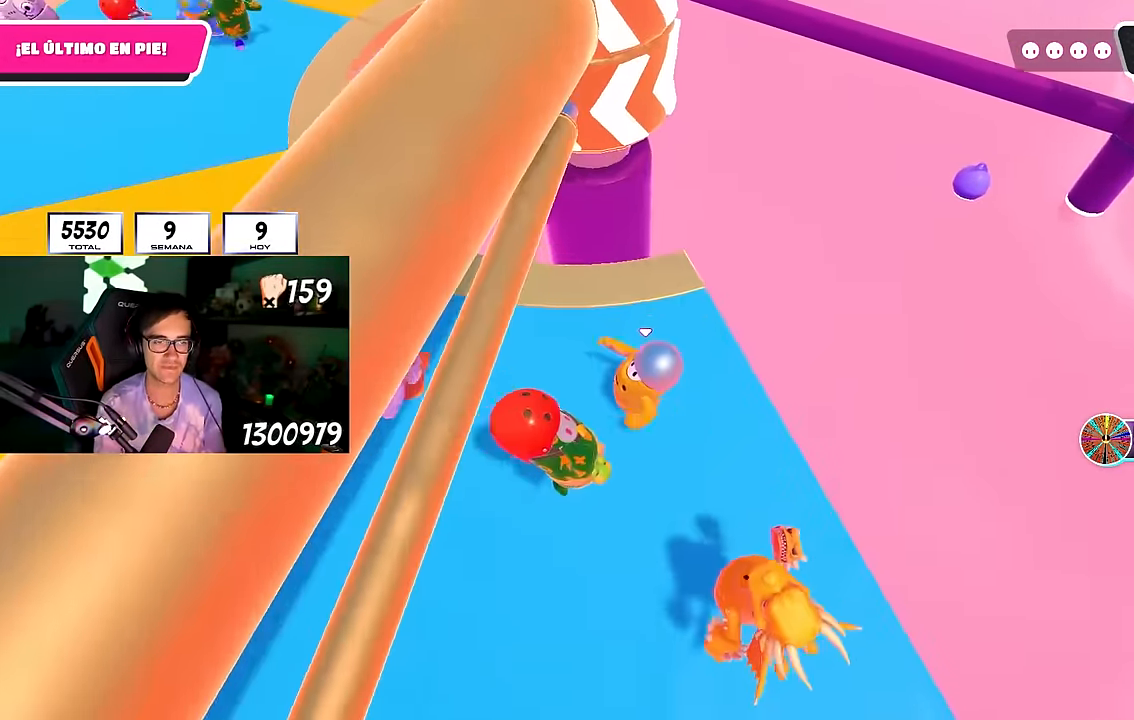
{"buttons": [], "left_stick": "center", "right_stick": "center", "events": [[17, "left_stick", "right"], [150, "CROSS", "up"], [217, "left_stick", "down-left"], [317, "right_stick", "up"], [400, "left_stick", "center"], [467, "right_stick", "center"]]}
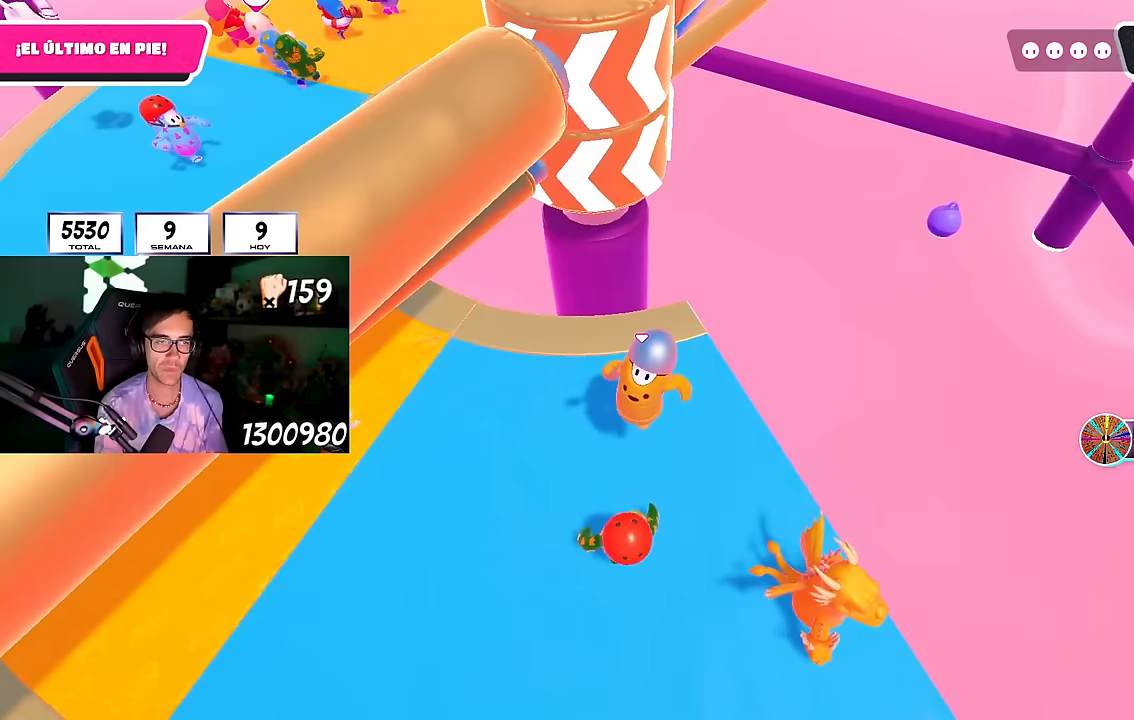
{"buttons": [], "left_stick": "right", "right_stick": "up", "events": [[17, "left_stick", "left"], [150, "CROSS", "down"], [283, "CROSS", "up"], [283, "left_stick", "up"], [400, "left_stick", "right"], [433, "right_stick", "up"]]}
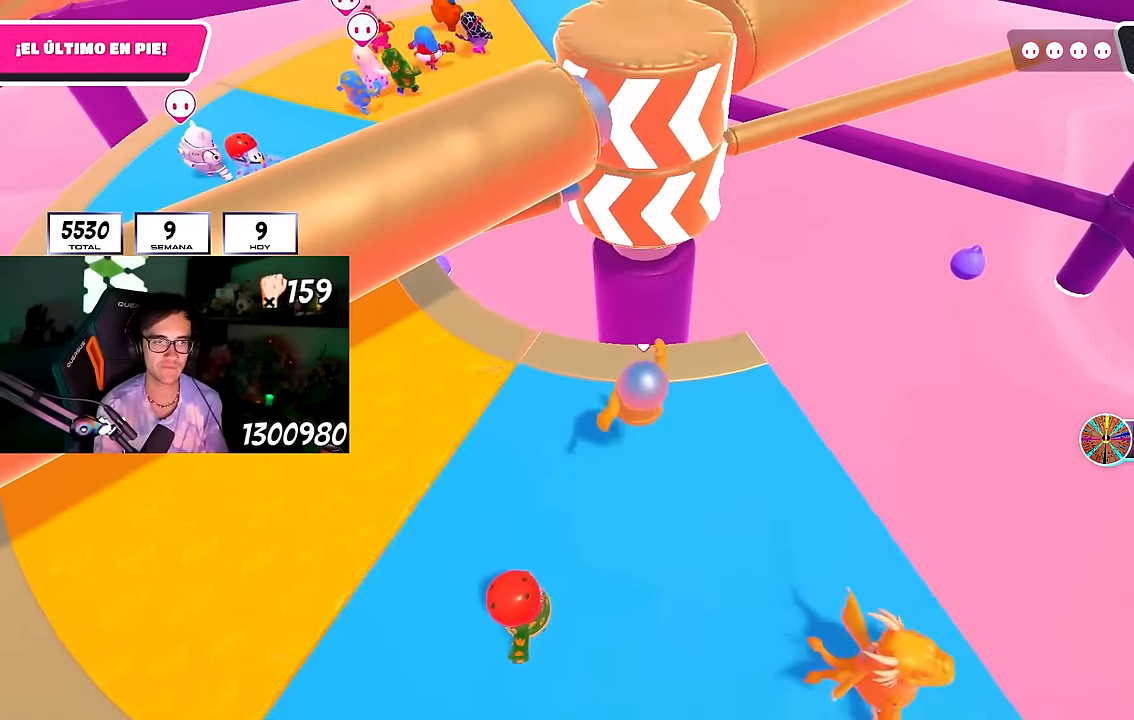
{"buttons": [], "left_stick": "up-right", "right_stick": "center", "events": [[50, "right_stick", "center"], [183, "left_stick", "down"], [233, "left_stick", "down-left"], [300, "CROSS", "down"], [383, "left_stick", "up-right"], [450, "CROSS", "up"]]}
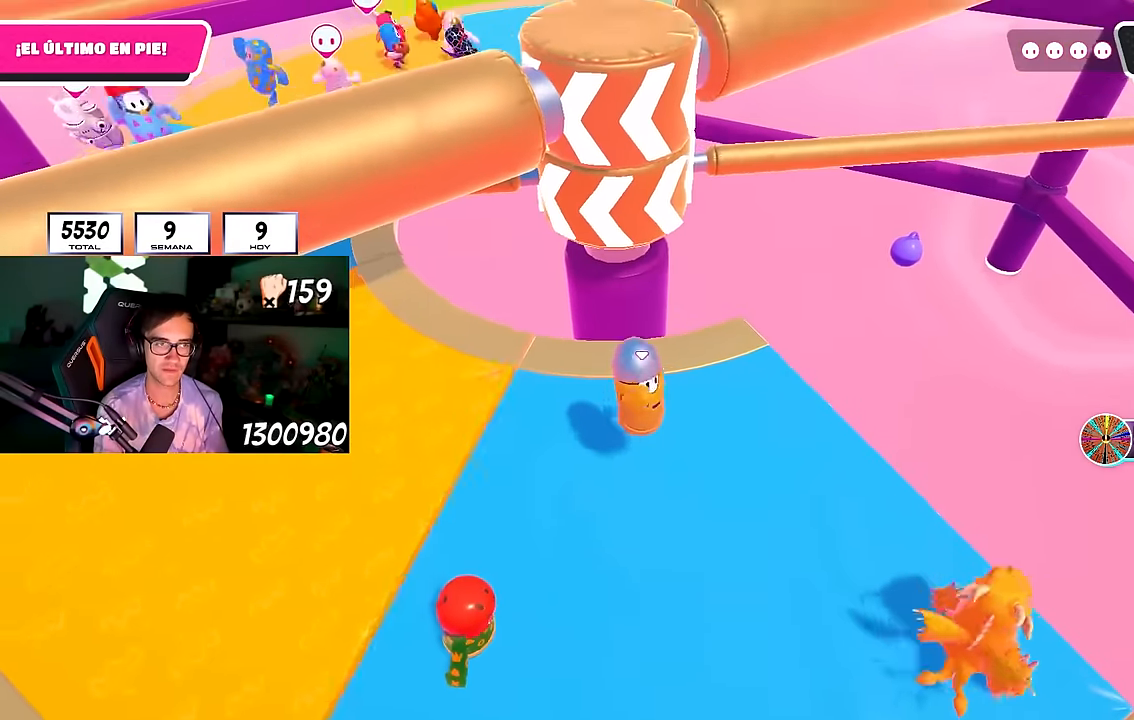
{"buttons": ["CROSS"], "left_stick": "center", "right_stick": "center", "events": [[83, "left_stick", "center"], [83, "right_stick", "down-right"], [133, "left_stick", "down-left"], [183, "left_stick", "down-right"], [200, "right_stick", "center"], [367, "left_stick", "down-left"], [483, "CROSS", "down"], [483, "left_stick", "center"]]}
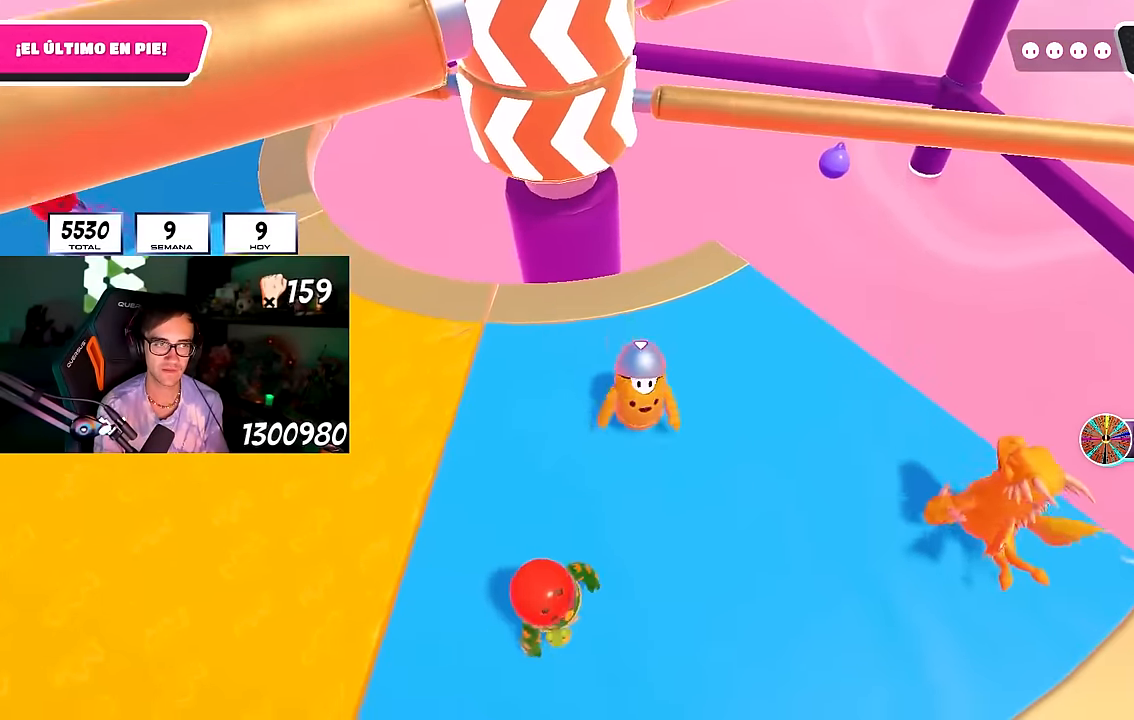
{"buttons": [], "left_stick": "up", "right_stick": "center", "events": [[17, "left_stick", "right"], [183, "CROSS", "up"], [217, "left_stick", "left"], [367, "left_stick", "up"], [383, "right_stick", "up-left"], [483, "right_stick", "center"]]}
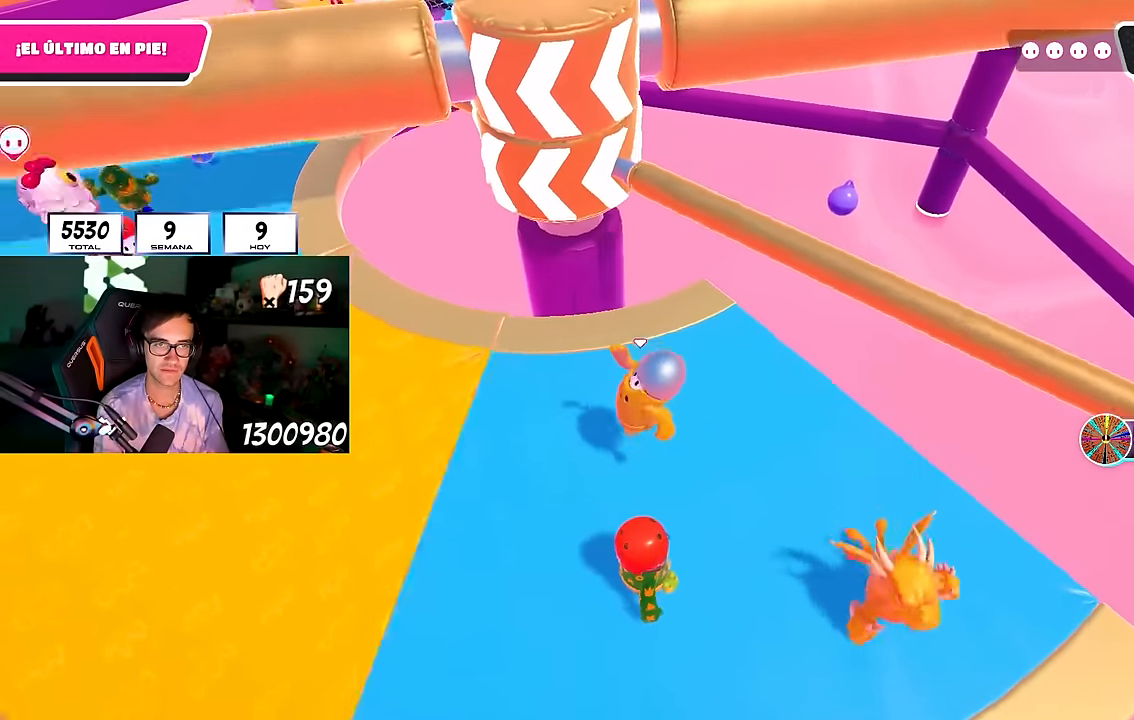
{"buttons": [], "left_stick": "center", "right_stick": "center", "events": [[167, "left_stick", "right"], [200, "CROSS", "down"], [250, "left_stick", "down-right"], [383, "CROSS", "up"], [383, "left_stick", "right"], [500, "left_stick", "center"]]}
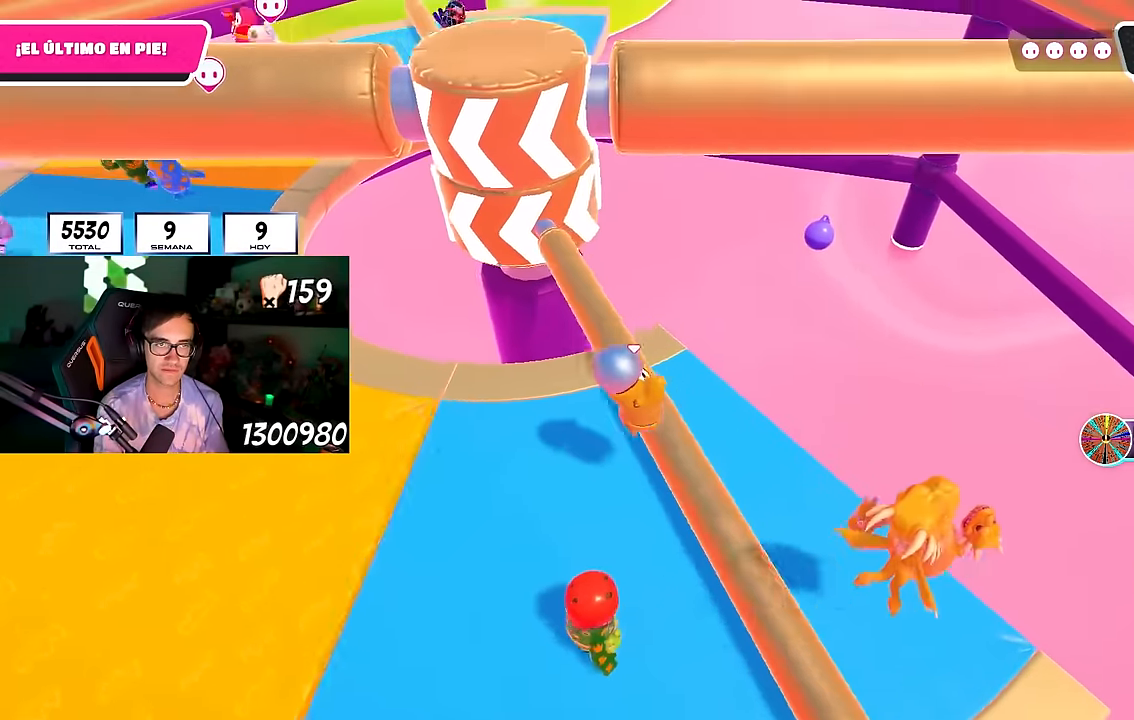
{"buttons": [], "left_stick": "left", "right_stick": "center", "events": [[33, "left_stick", "left"], [33, "right_stick", "up"], [150, "right_stick", "center"], [300, "CROSS", "down"], [450, "CROSS", "up"]]}
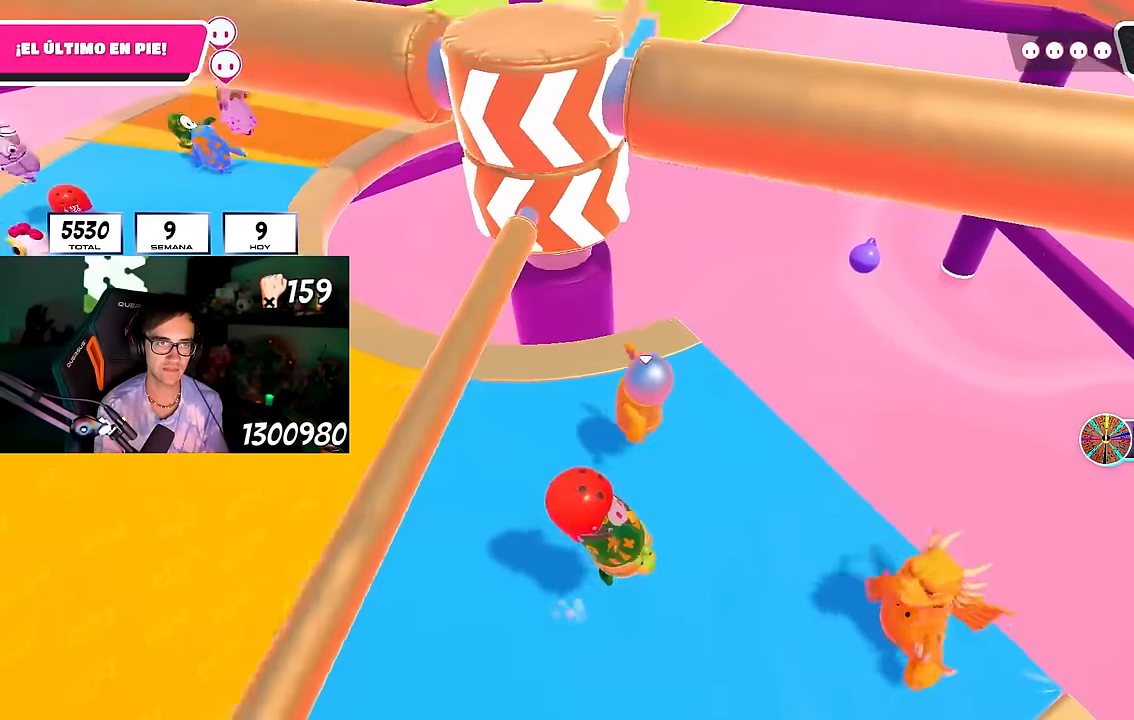
{"buttons": ["CROSS"], "left_stick": "right", "right_stick": "center", "events": [[33, "right_stick", "down"], [117, "left_stick", "center"], [150, "right_stick", "center"], [167, "left_stick", "right"], [483, "CROSS", "down"]]}
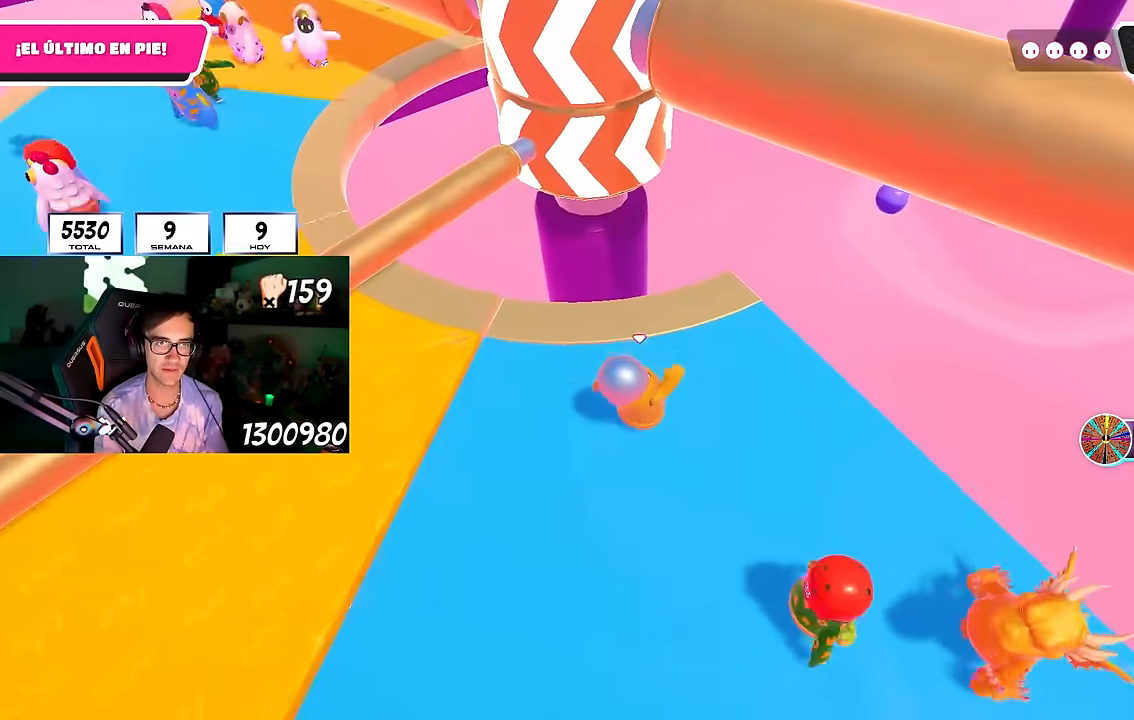
{"buttons": [], "left_stick": "up", "right_stick": "center", "events": [[133, "CROSS", "up"], [200, "right_stick", "down-left"], [233, "left_stick", "left"], [333, "right_stick", "center"], [500, "left_stick", "up"]]}
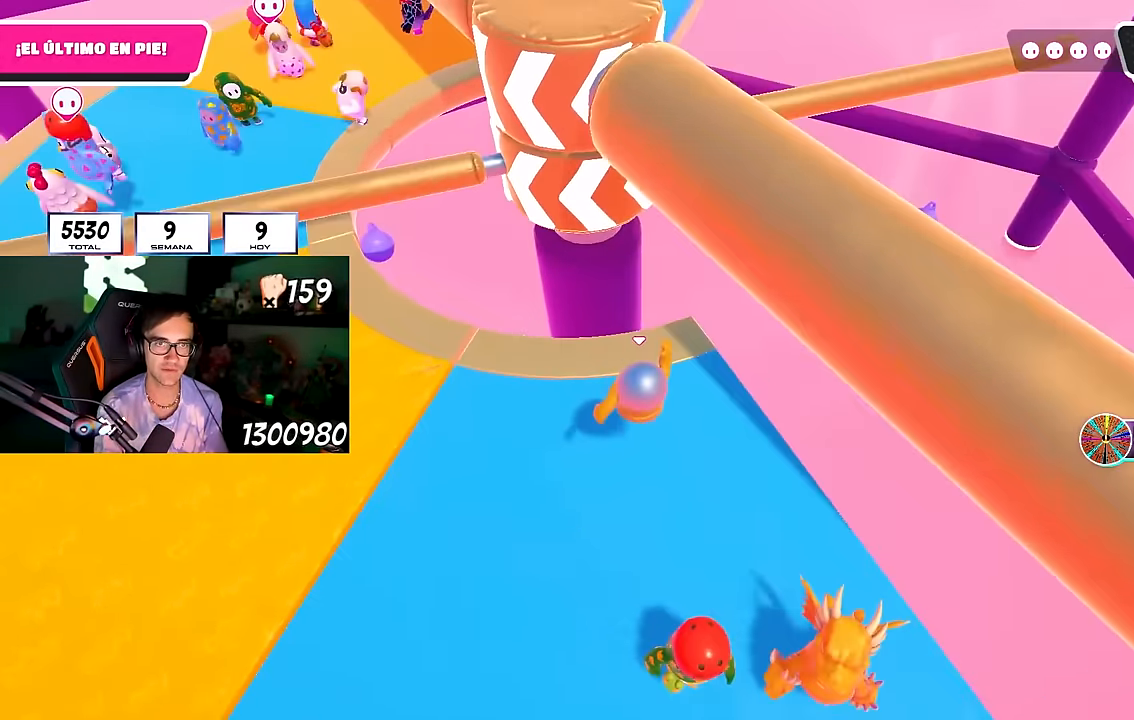
{"buttons": [], "left_stick": "down", "right_stick": "center", "events": [[100, "left_stick", "up-right"], [250, "left_stick", "center"], [300, "left_stick", "down"]]}
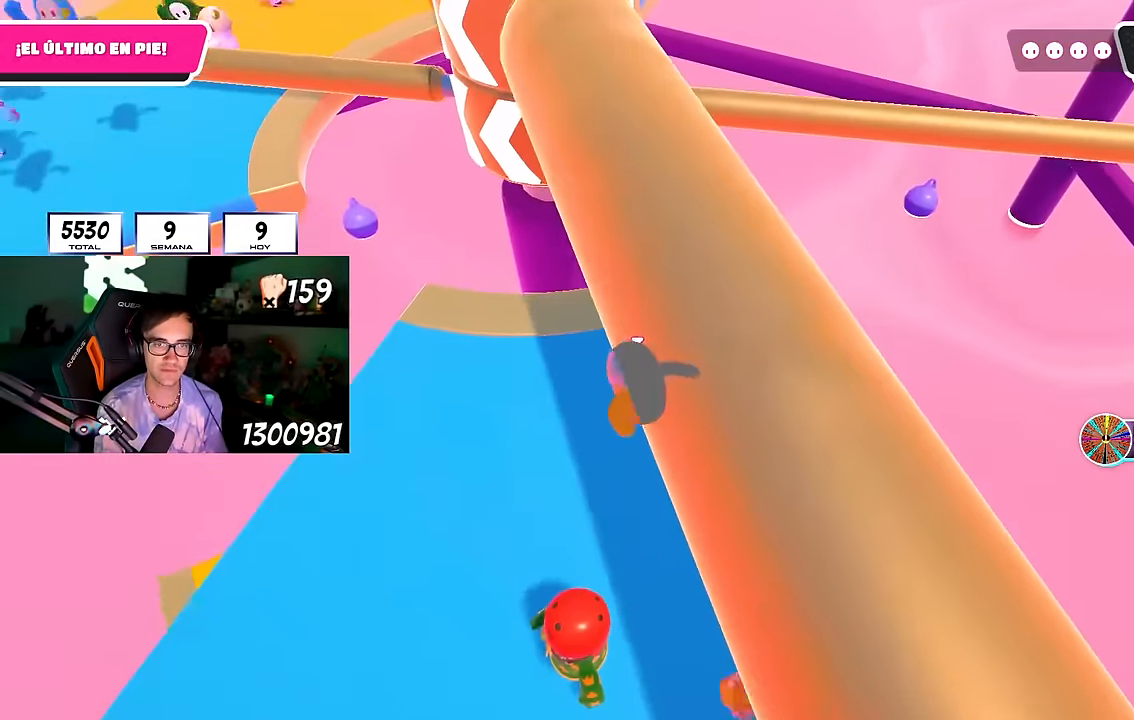
{"buttons": [], "left_stick": "down-right", "right_stick": "center", "events": [[400, "left_stick", "down-right"]]}